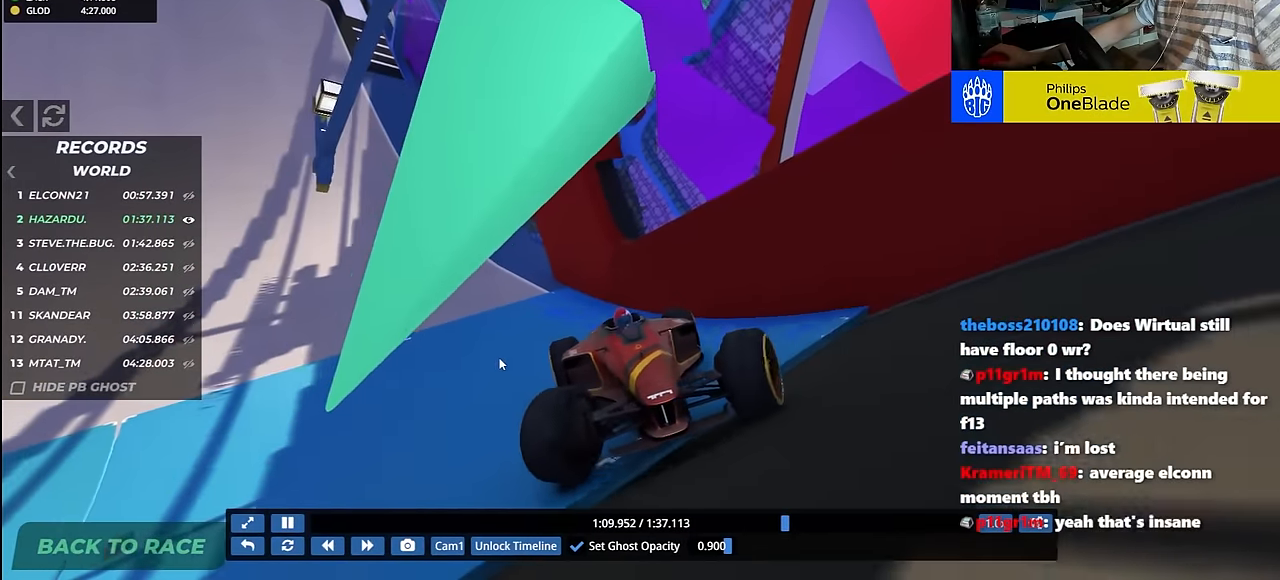
Gameplay with keyboard; each line is a JSON object with the keys held at the frame after it. "events" lists presses ("down") and releases ("up") of "down", "left", "right" and "up" between this image and that frame as [ms after this image, input, new state], when the widget could be followed in between. No other keys are recorded. Mouse input is not recorded.
{"keys": ["up"], "events": [[17, "right", "up"], [167, "right", "down"], [467, "right", "up"]]}
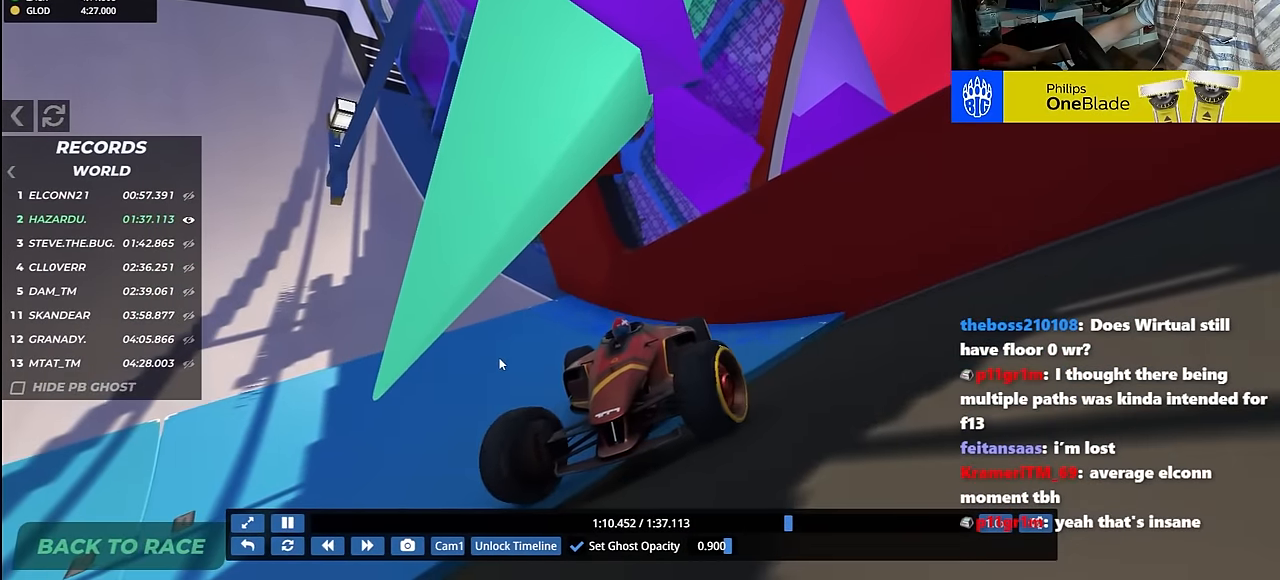
{"keys": ["up"], "events": []}
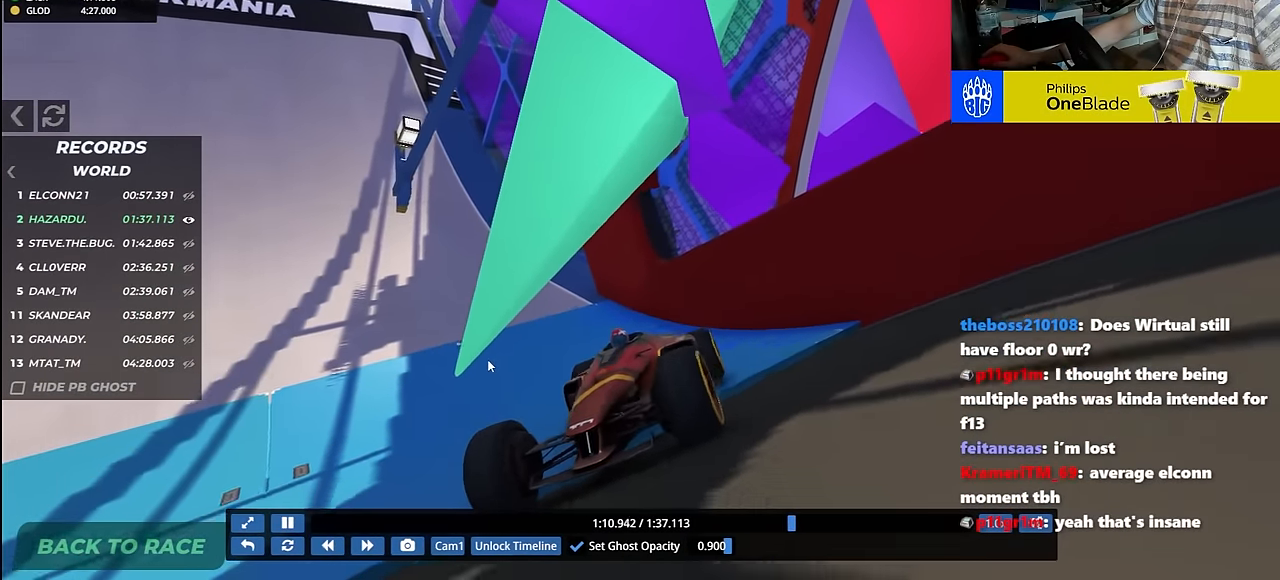
{"keys": ["up"], "events": [[67, "right", "down"], [267, "right", "up"]]}
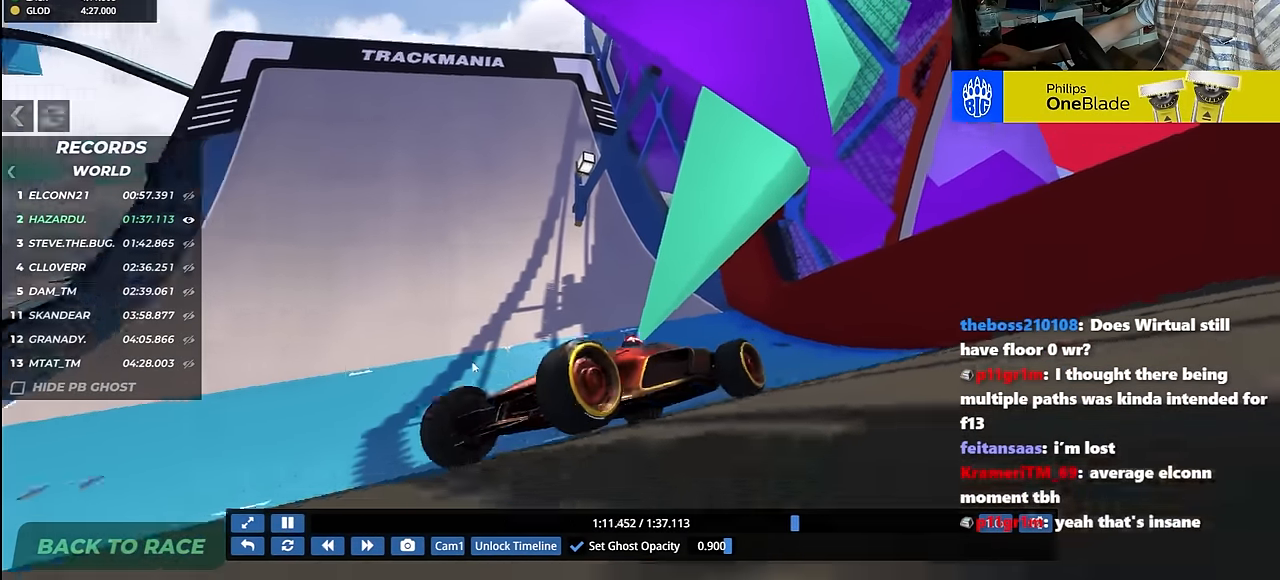
{"keys": ["left", "up"], "events": [[167, "left", "down"]]}
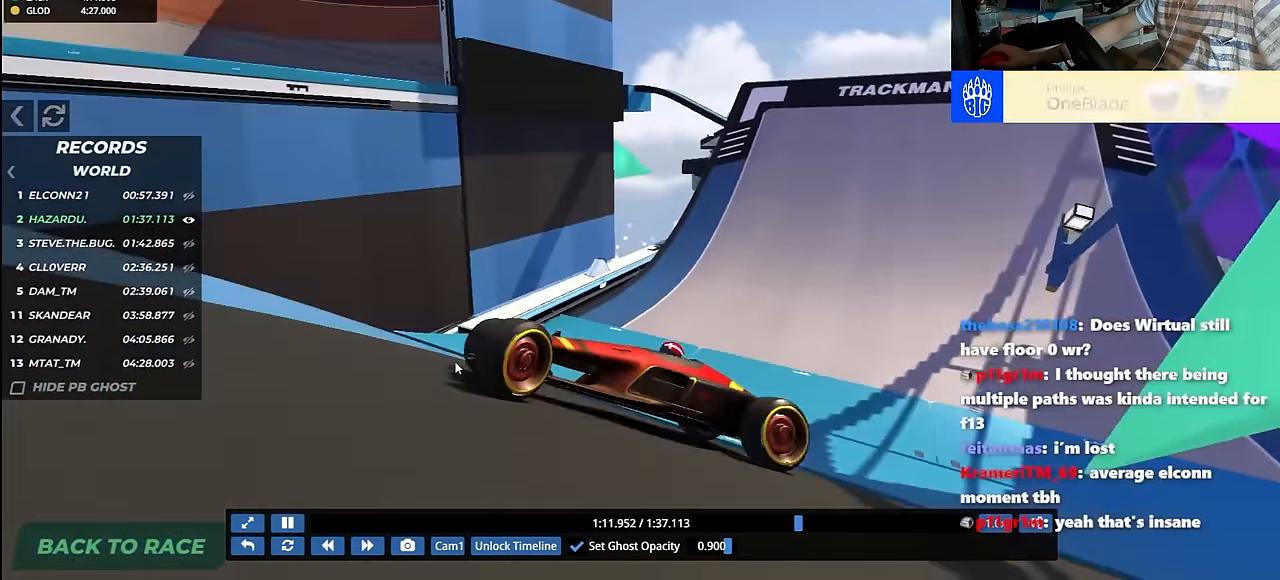
{"keys": ["up"], "events": [[400, "left", "up"]]}
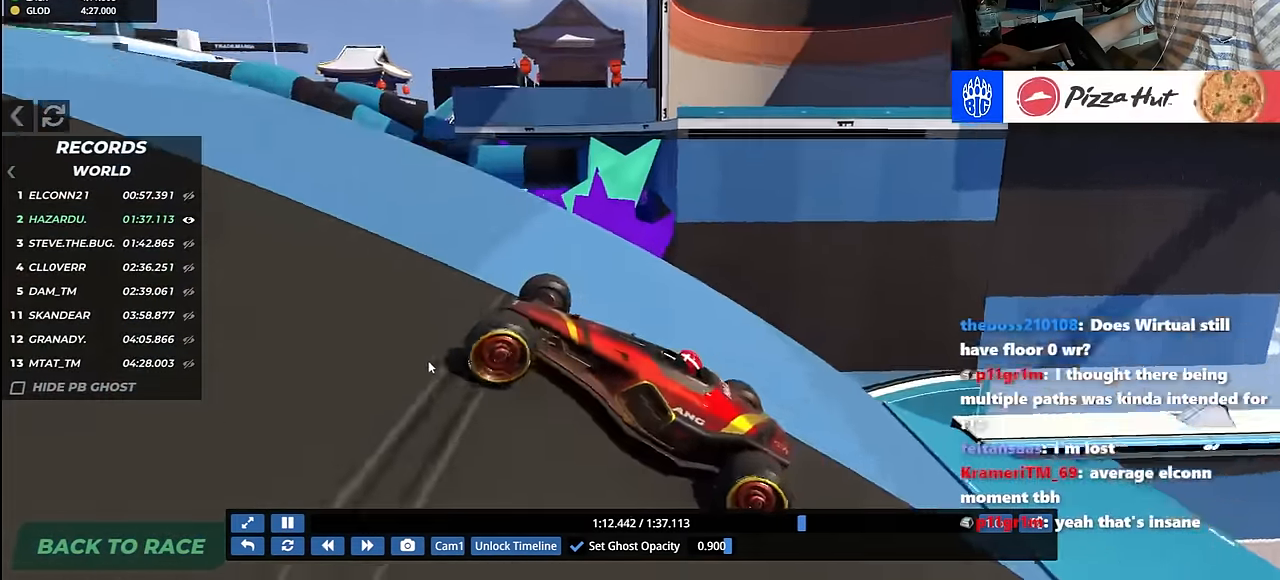
{"keys": ["up"], "events": [[167, "left", "down"], [283, "left", "up"]]}
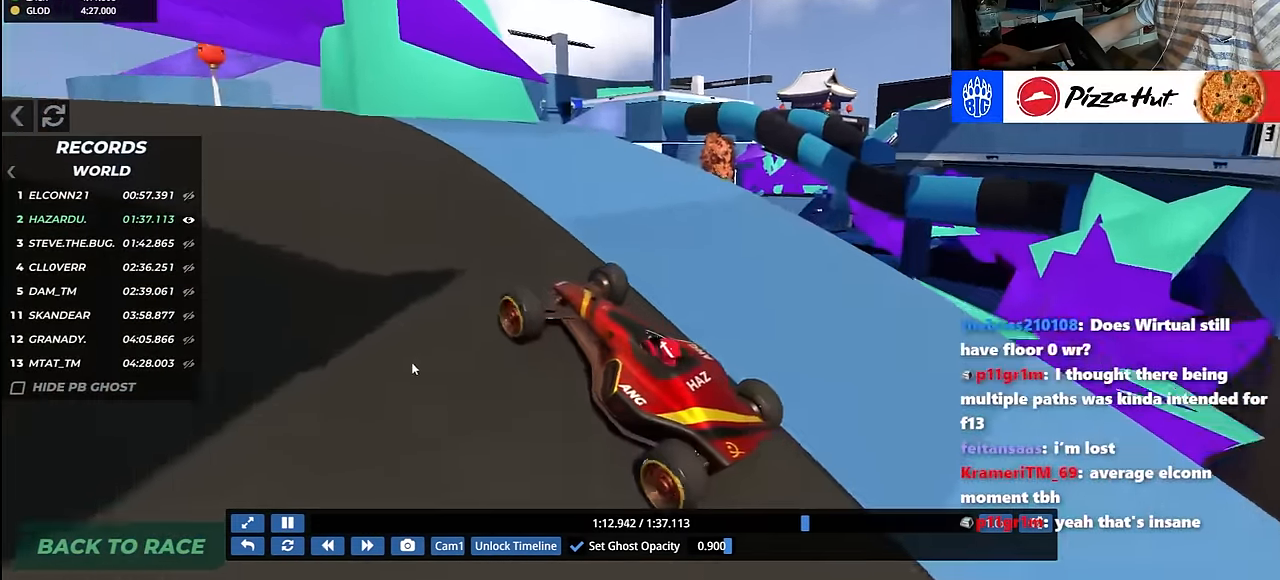
{"keys": ["up"], "events": [[183, "left", "down"], [283, "left", "up"]]}
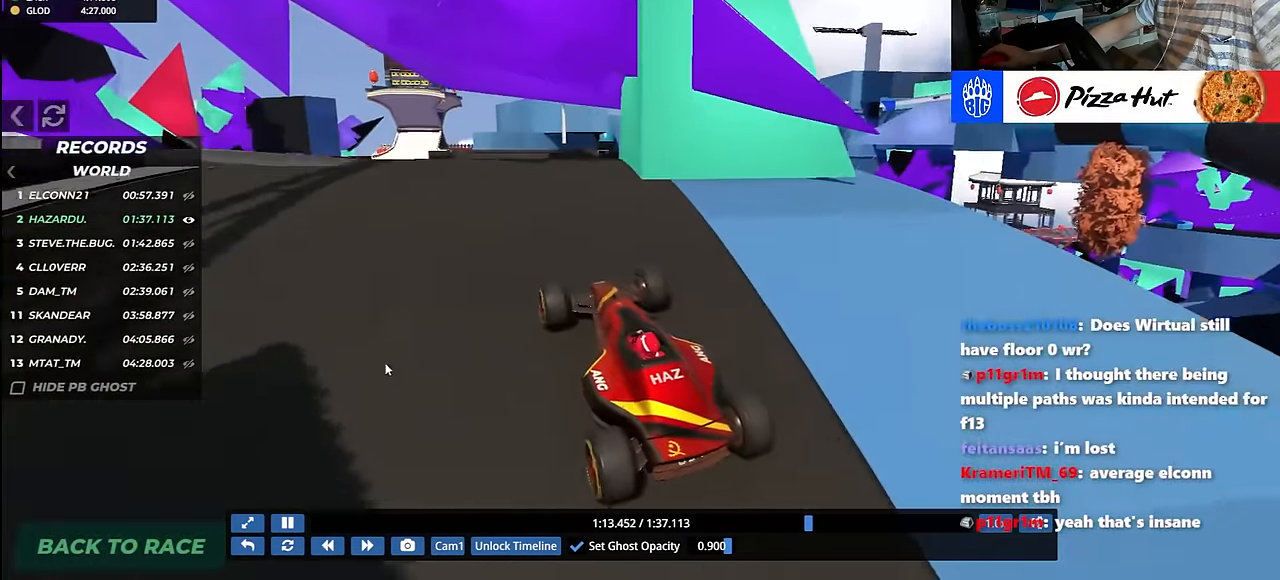
{"keys": ["left", "up"], "events": [[217, "left", "down"]]}
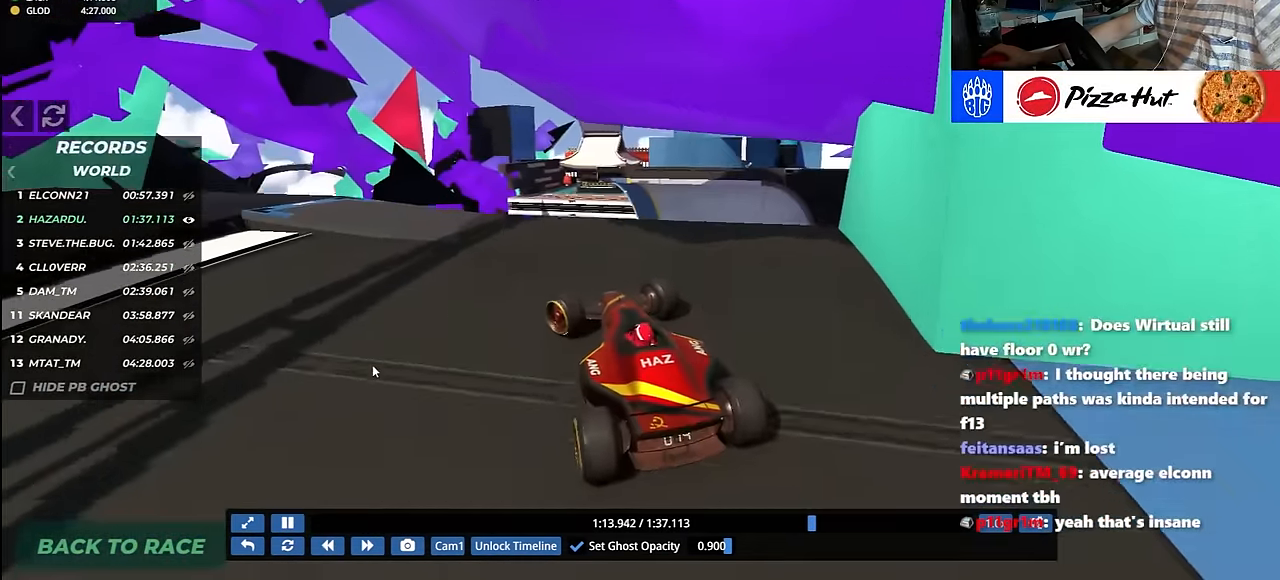
{"keys": ["left", "up"], "events": [[217, "up", "up"], [267, "up", "down"]]}
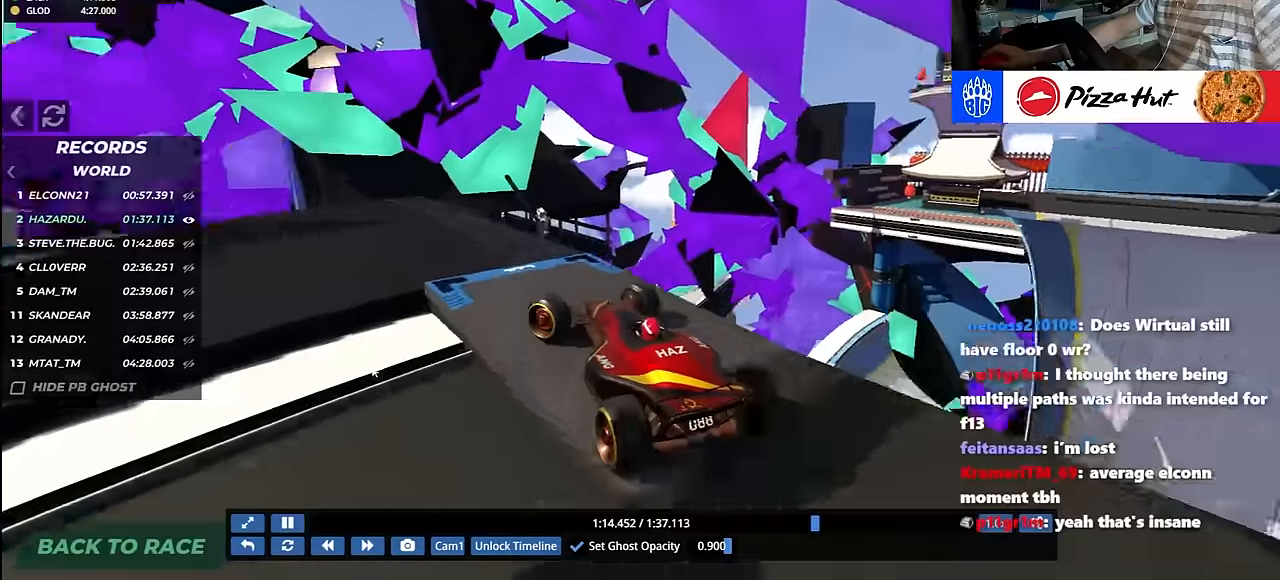
{"keys": ["right", "up"], "events": [[83, "left", "up"], [167, "right", "down"]]}
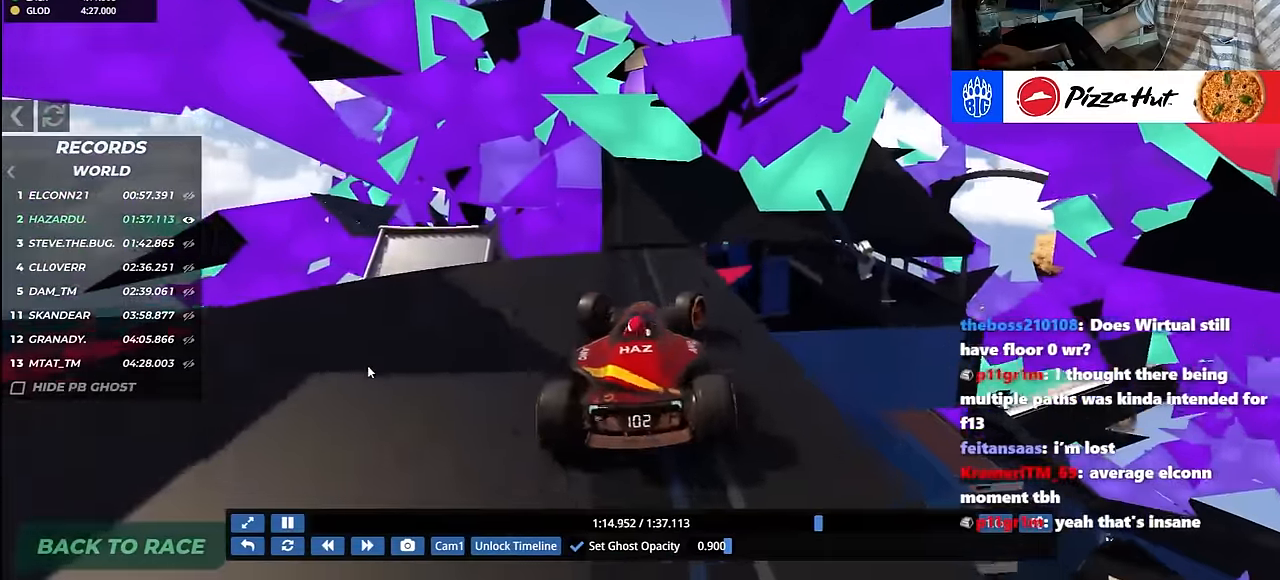
{"keys": ["right"], "events": [[100, "right", "up"], [117, "left", "down"], [350, "left", "up"], [350, "up", "up"], [367, "right", "down"]]}
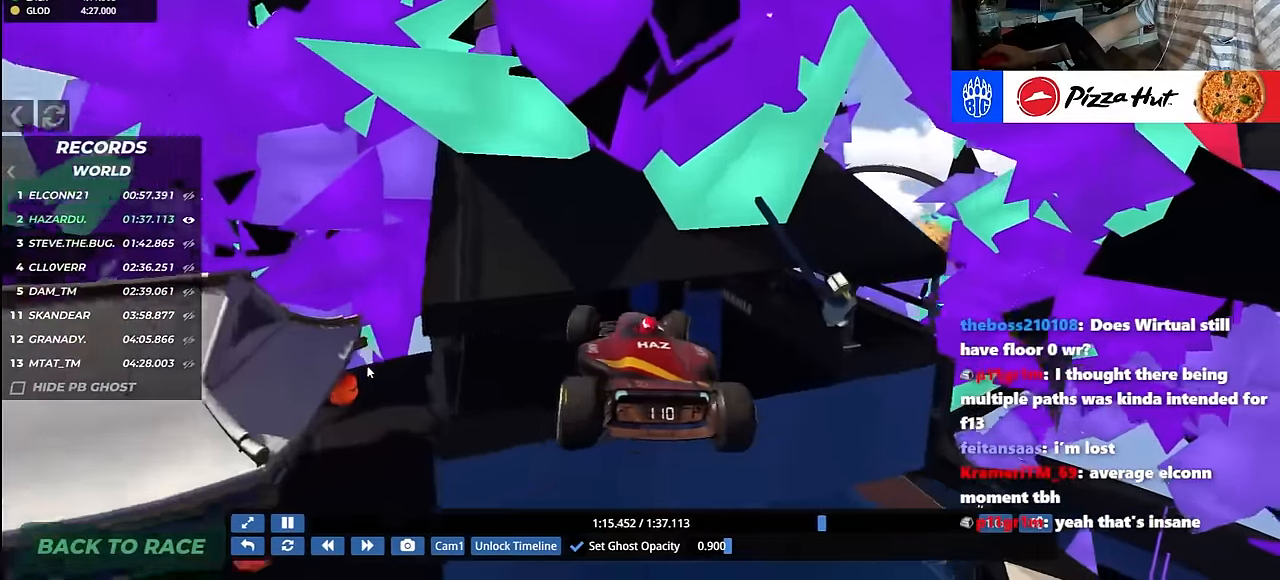
{"keys": ["right", "up"], "events": [[17, "up", "down"]]}
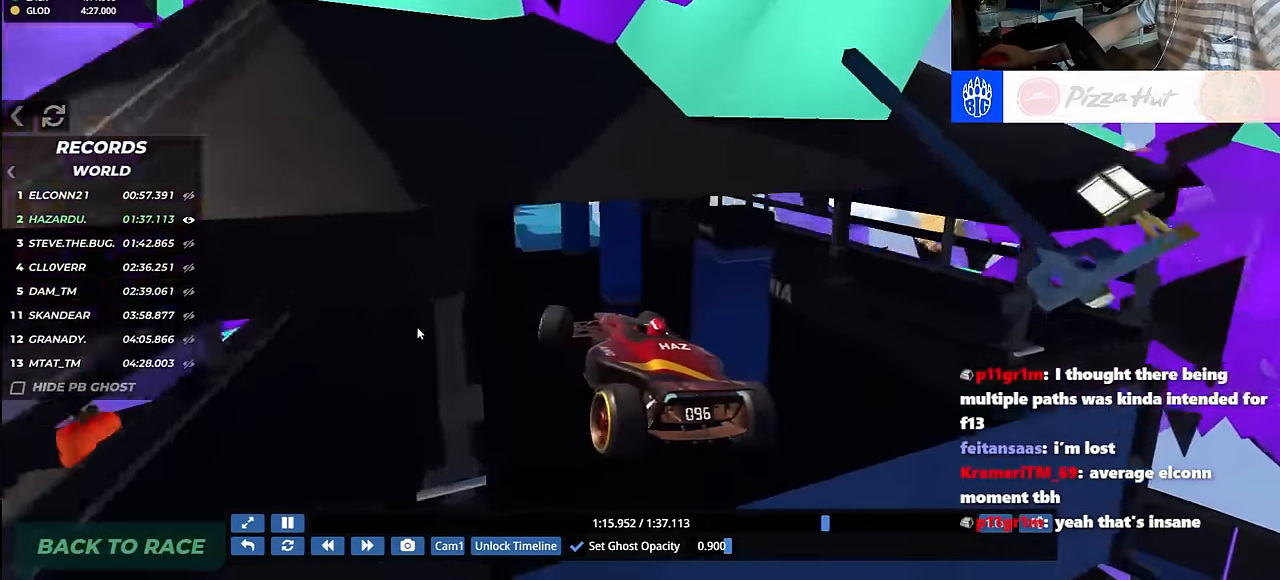
{"keys": ["up"], "events": [[300, "right", "up"]]}
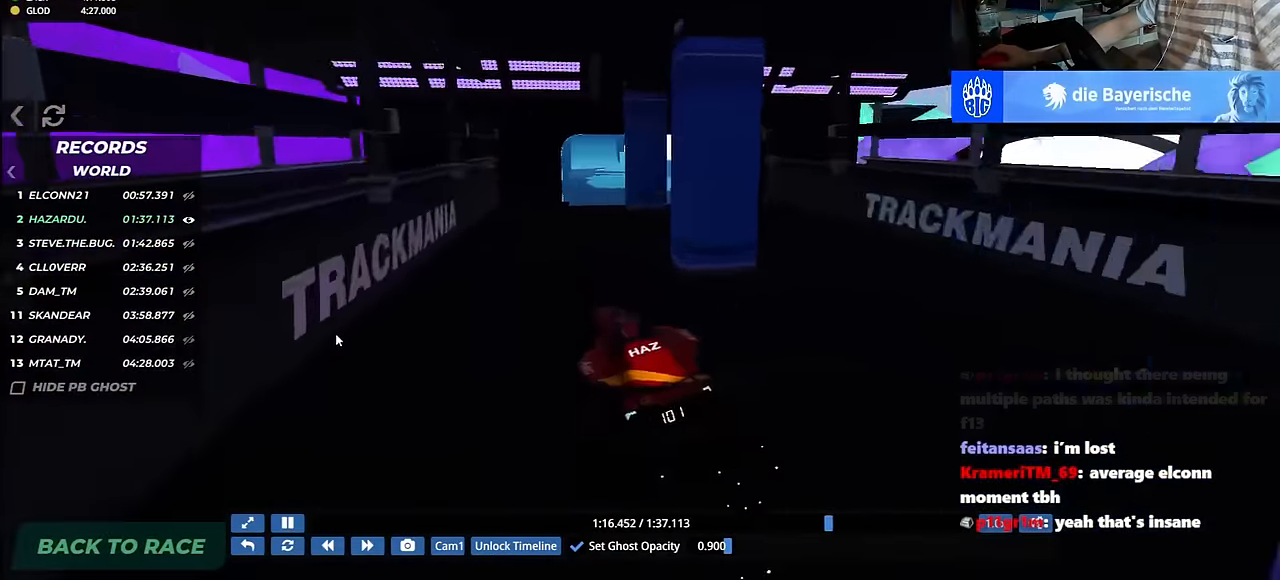
{"keys": ["up"], "events": [[67, "right", "down"], [250, "right", "up"]]}
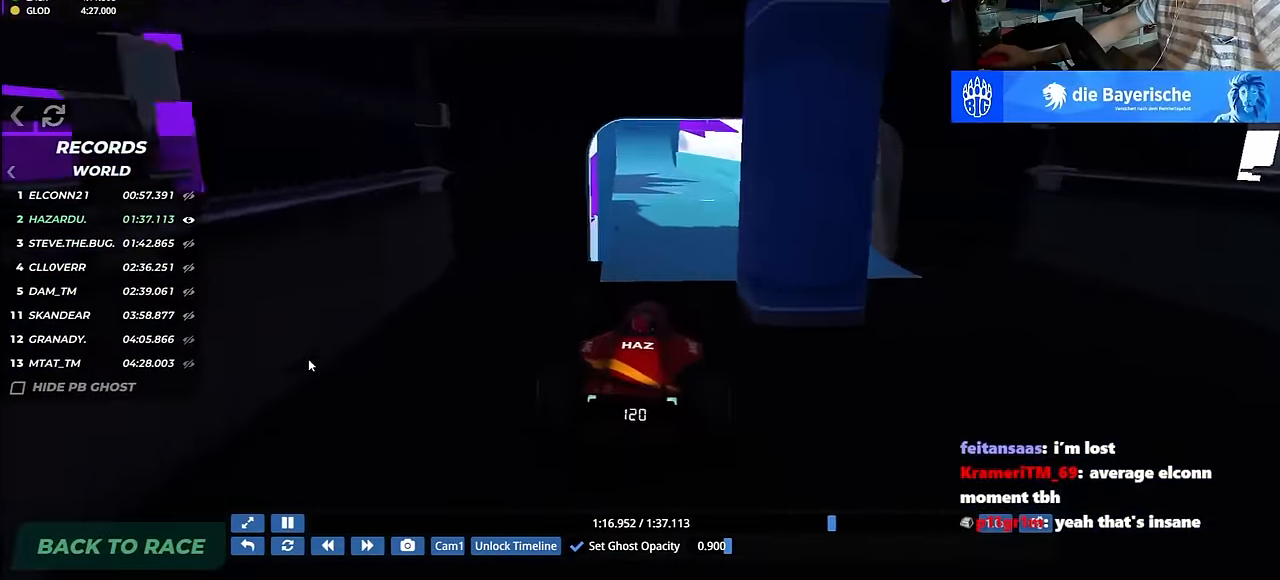
{"keys": ["down", "up"], "events": [[17, "left", "down"], [83, "left", "up"], [450, "down", "down"]]}
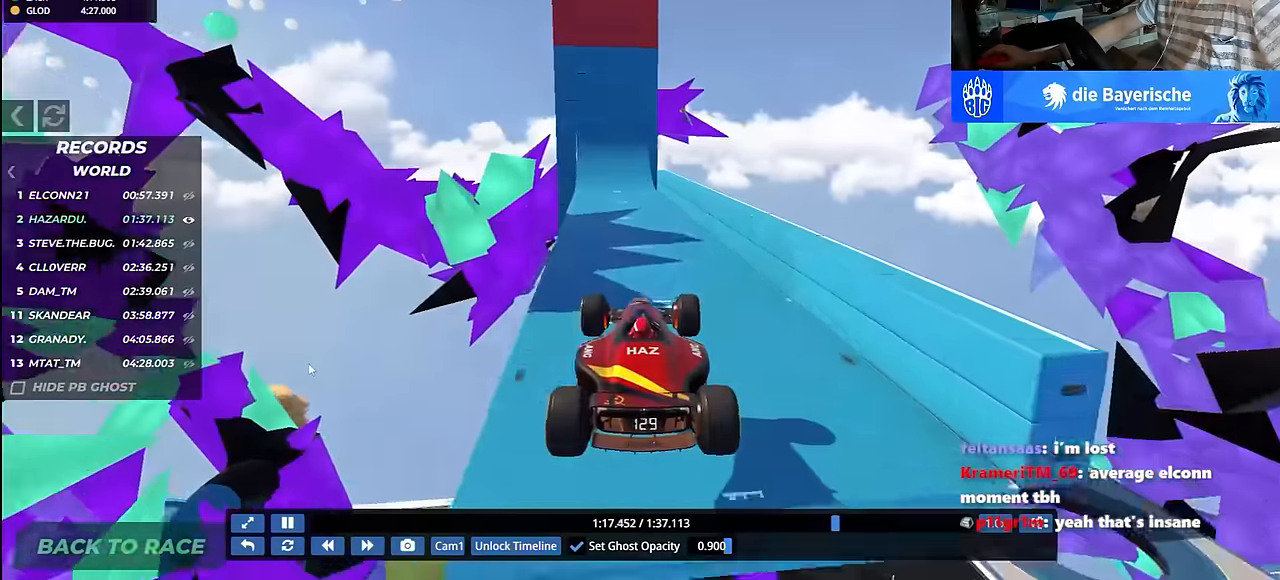
{"keys": ["up"], "events": [[67, "down", "up"], [367, "left", "down"], [433, "left", "up"]]}
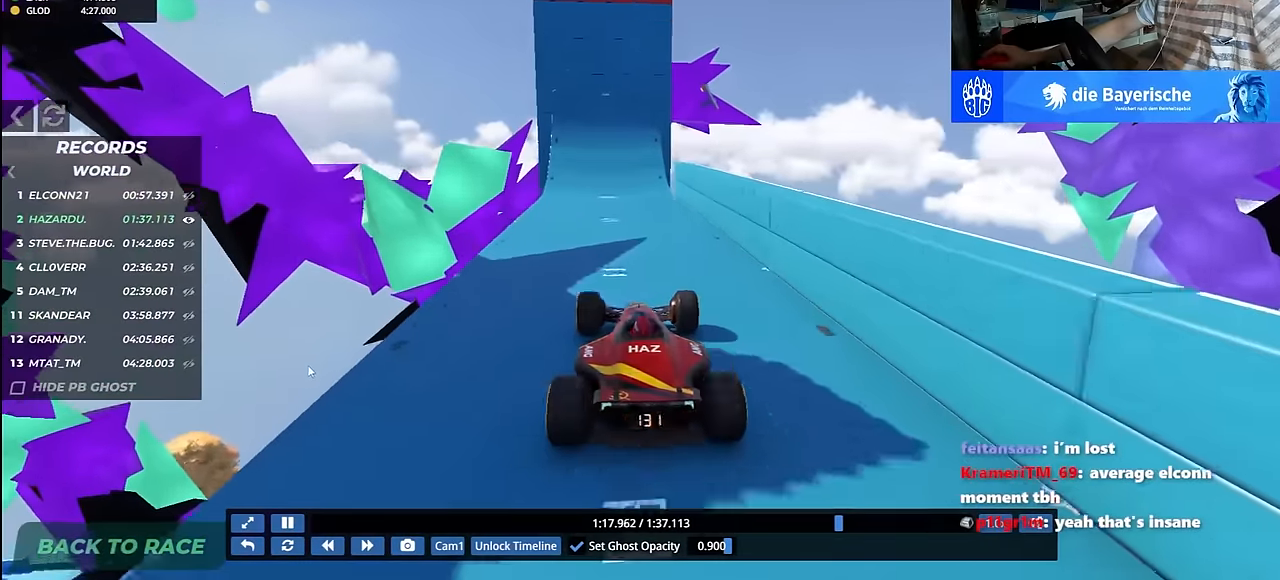
{"keys": ["up"], "events": [[167, "right", "down"], [250, "right", "up"]]}
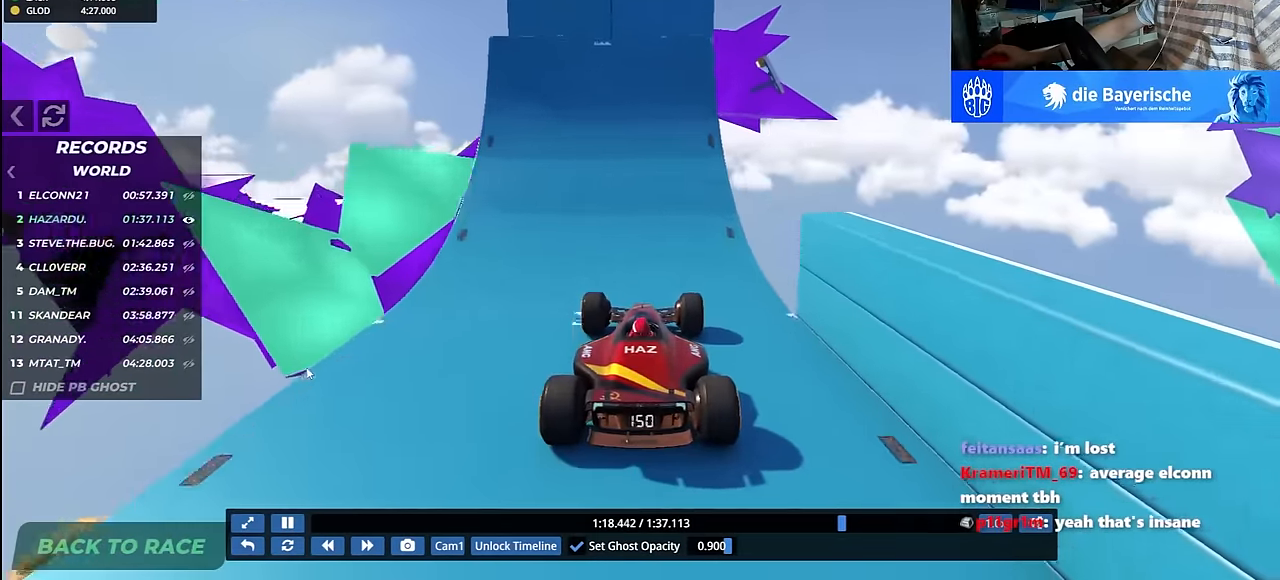
{"keys": ["left"], "events": [[67, "left", "down"], [350, "up", "up"]]}
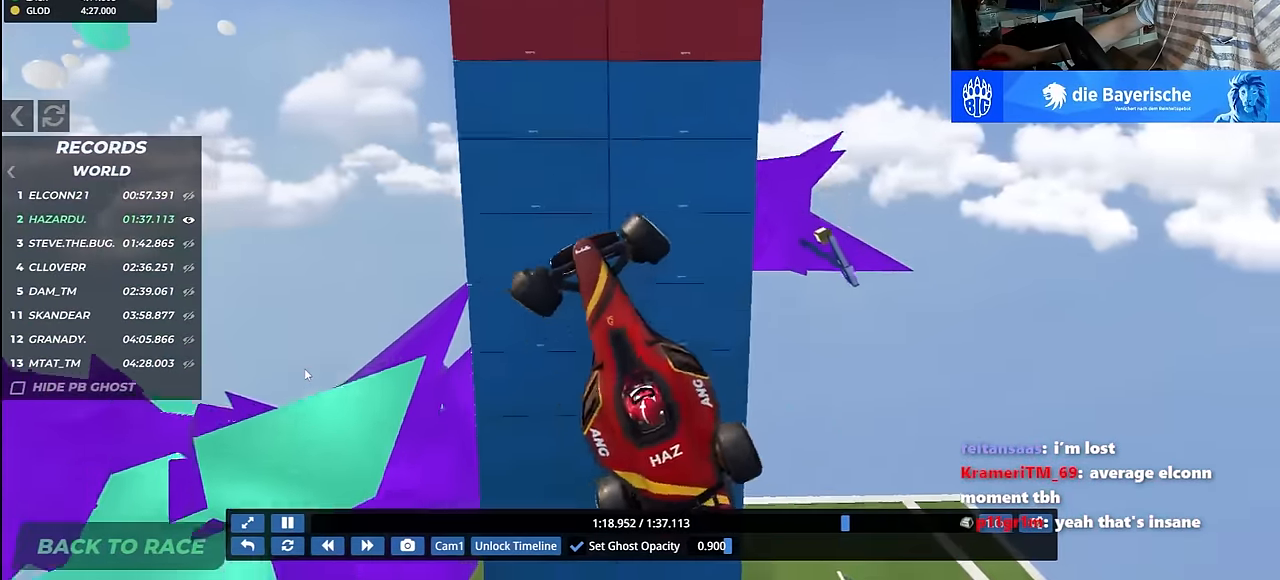
{"keys": ["left"], "events": [[367, "up", "down"], [500, "up", "up"]]}
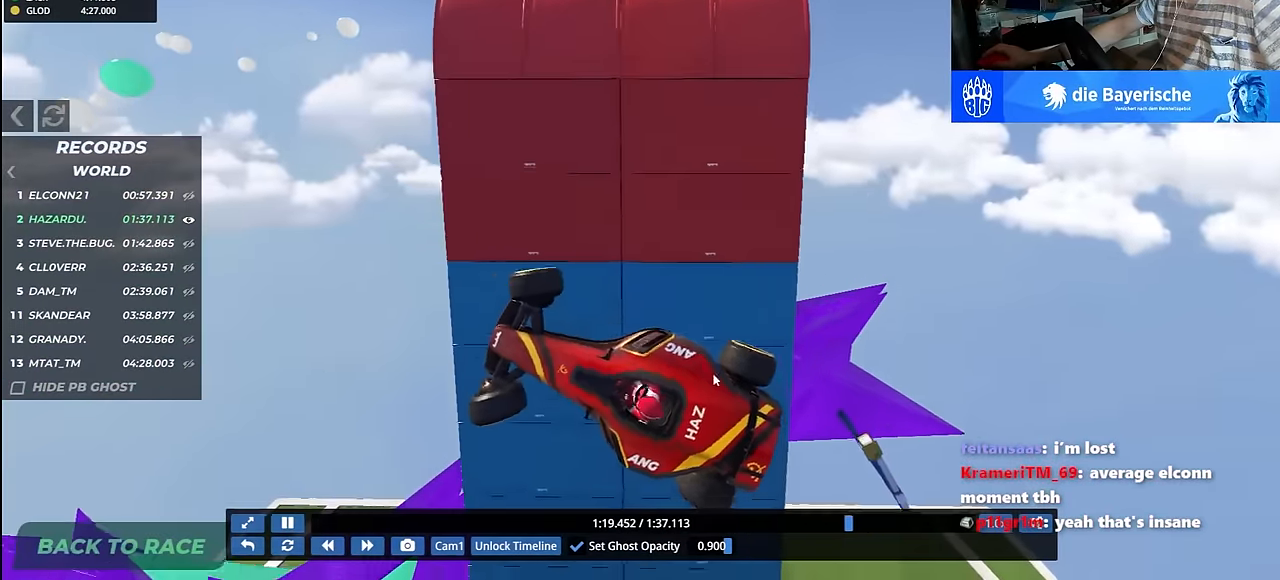
{"keys": ["left", "up"], "events": [[17, "up", "down"], [150, "up", "up"], [167, "up", "down"], [300, "up", "up"], [317, "up", "down"]]}
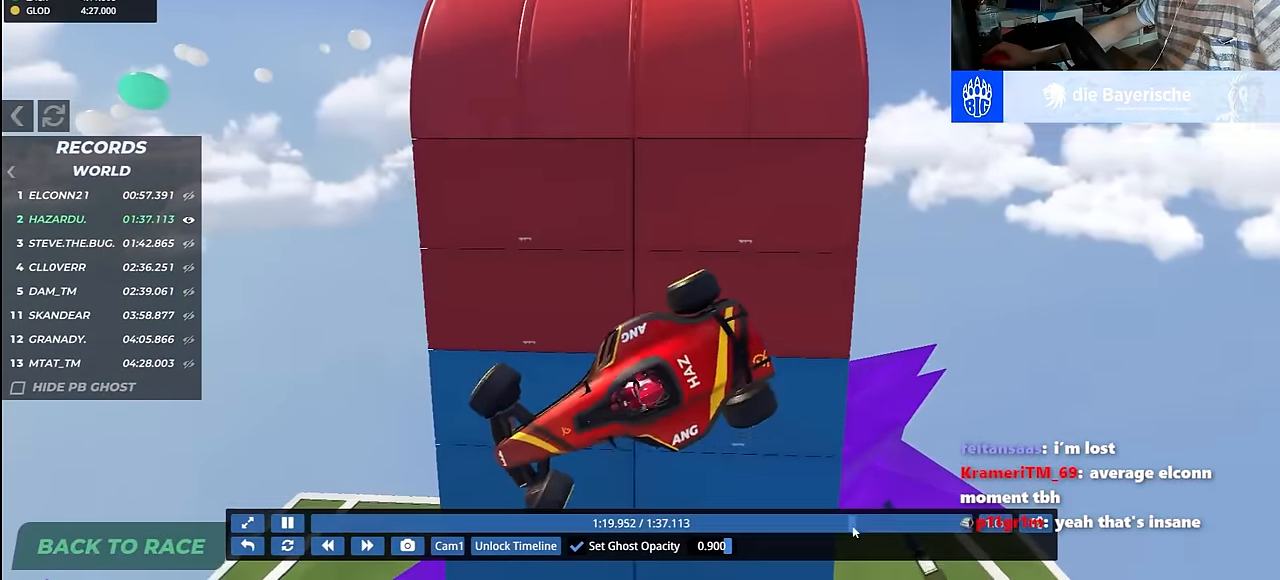
{"keys": ["up"], "events": [[133, "left", "up"], [133, "right", "down"], [217, "right", "up"], [267, "right", "down"], [283, "right", "up"], [417, "left", "down"], [433, "down", "down"], [433, "left", "up"], [450, "down", "up"]]}
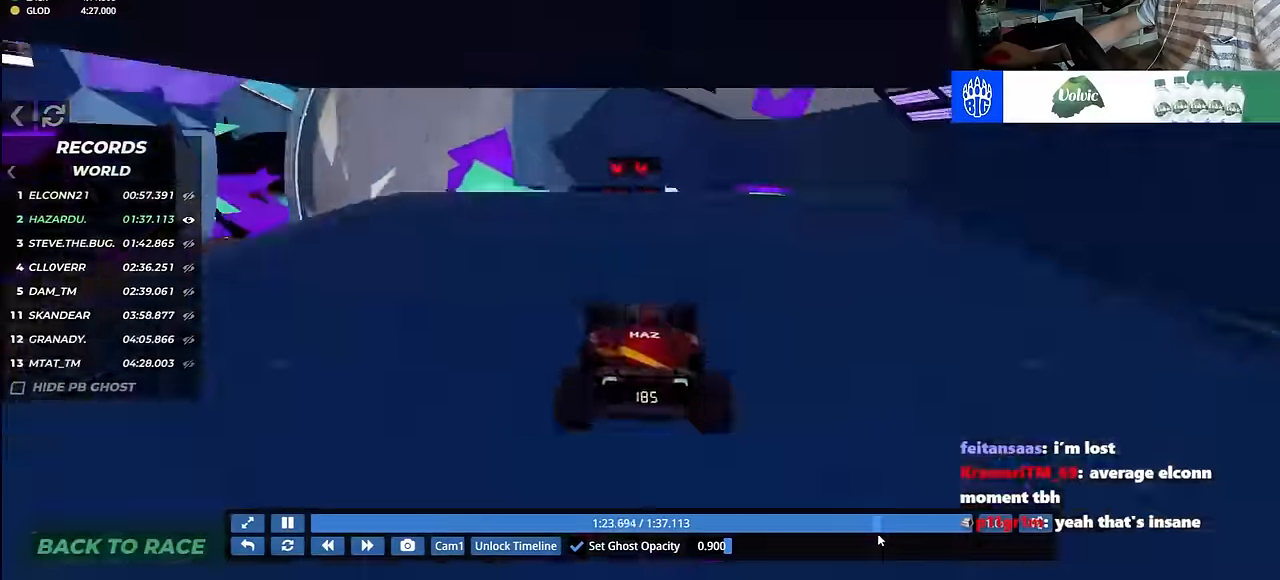
{"keys": ["left"], "events": [[350, "left", "down"], [400, "down", "down"], [433, "down", "up"], [467, "up", "up"]]}
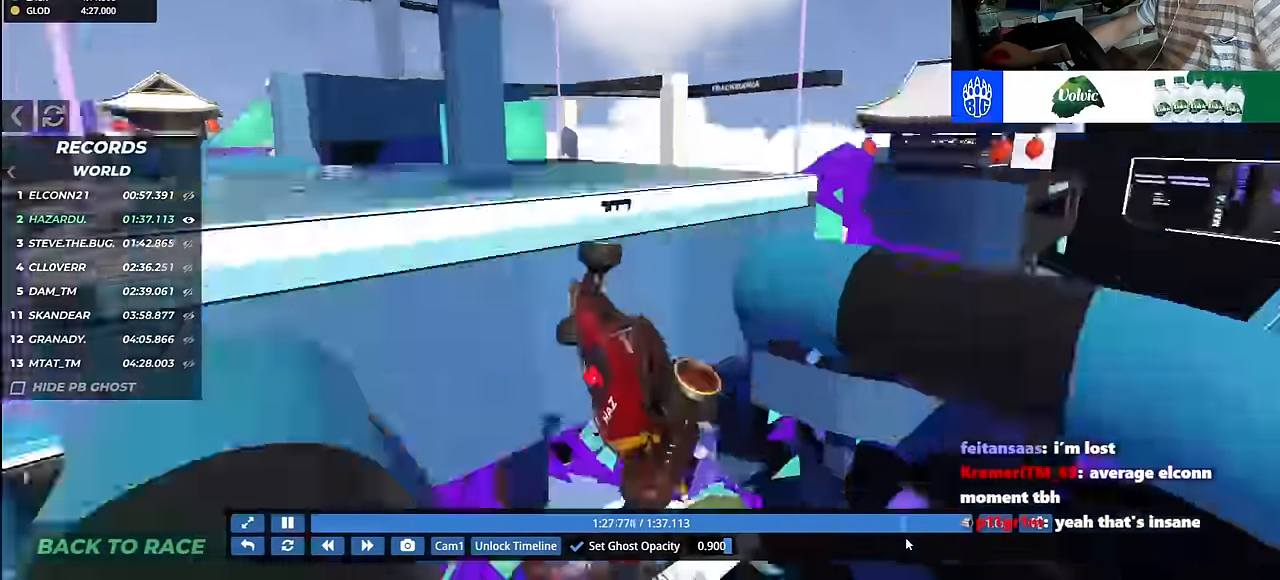
{"keys": ["right", "up"], "events": [[17, "up", "down"], [167, "up", "up"], [283, "up", "down"], [333, "up", "up"], [367, "left", "up"], [433, "up", "down"], [450, "right", "down"], [483, "right", "up"], [500, "right", "down"]]}
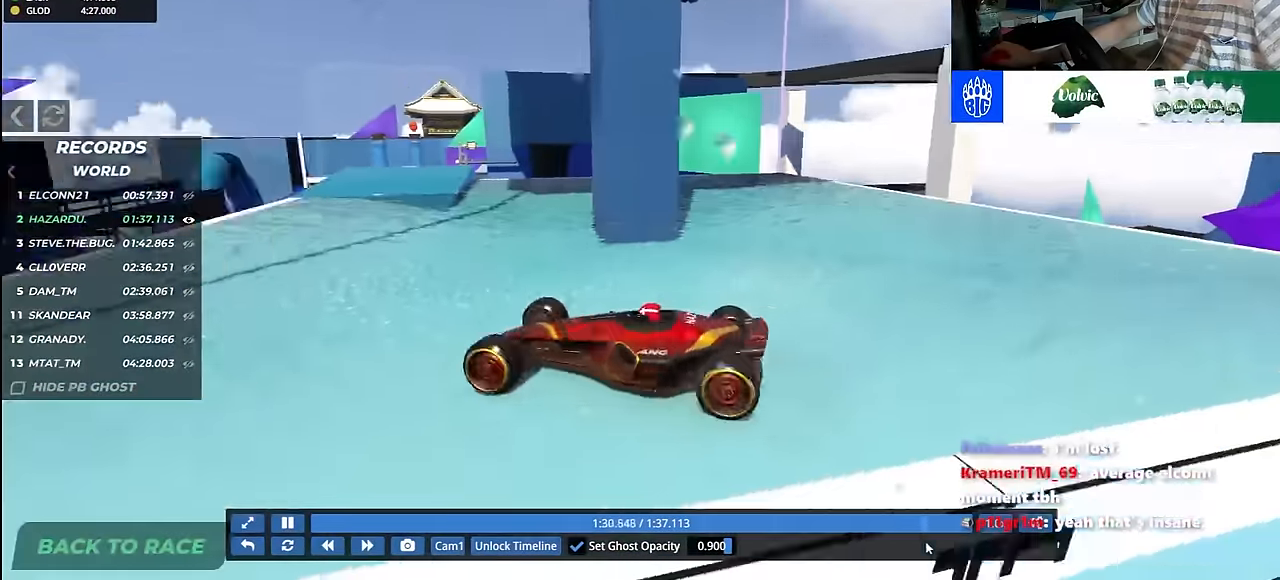
{"keys": ["right", "up"], "events": [[100, "right", "up"], [150, "right", "down"], [167, "right", "up"], [233, "right", "down"], [267, "right", "up"], [383, "down", "down"], [383, "right", "down"], [400, "down", "up"], [433, "right", "up"], [467, "right", "down"], [483, "right", "up"], [500, "right", "down"]]}
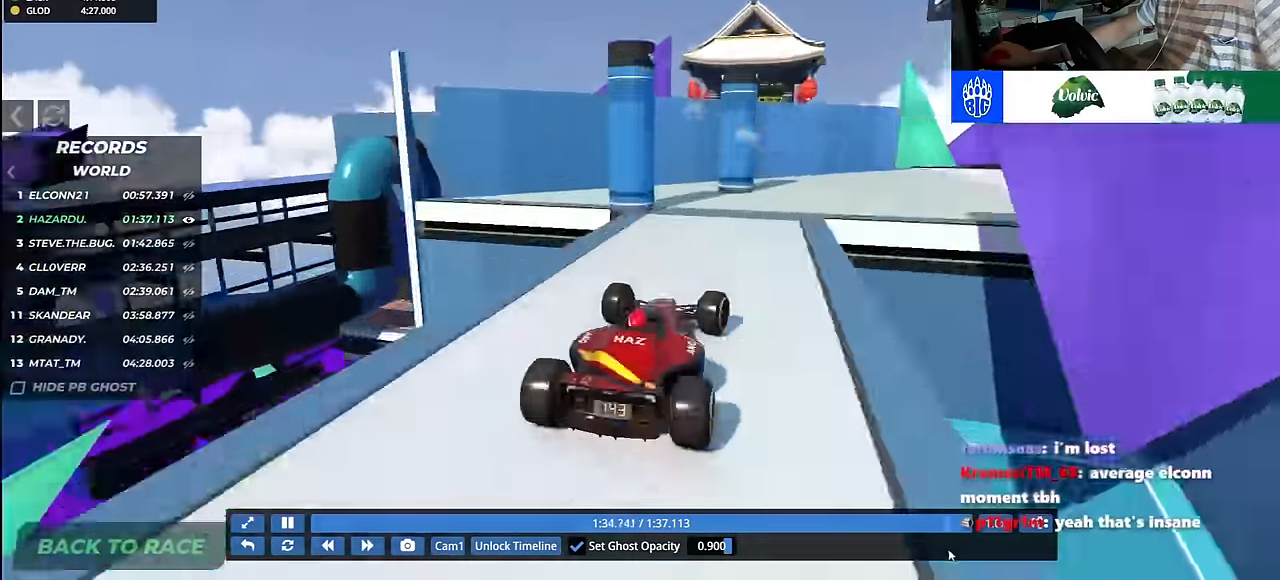
{"keys": ["left", "up"], "events": [[33, "right", "up"], [100, "right", "down"], [117, "up", "up"], [150, "up", "down"], [217, "left", "down"], [217, "right", "up"], [350, "up", "up"], [383, "up", "down"], [400, "up", "up"], [483, "up", "down"]]}
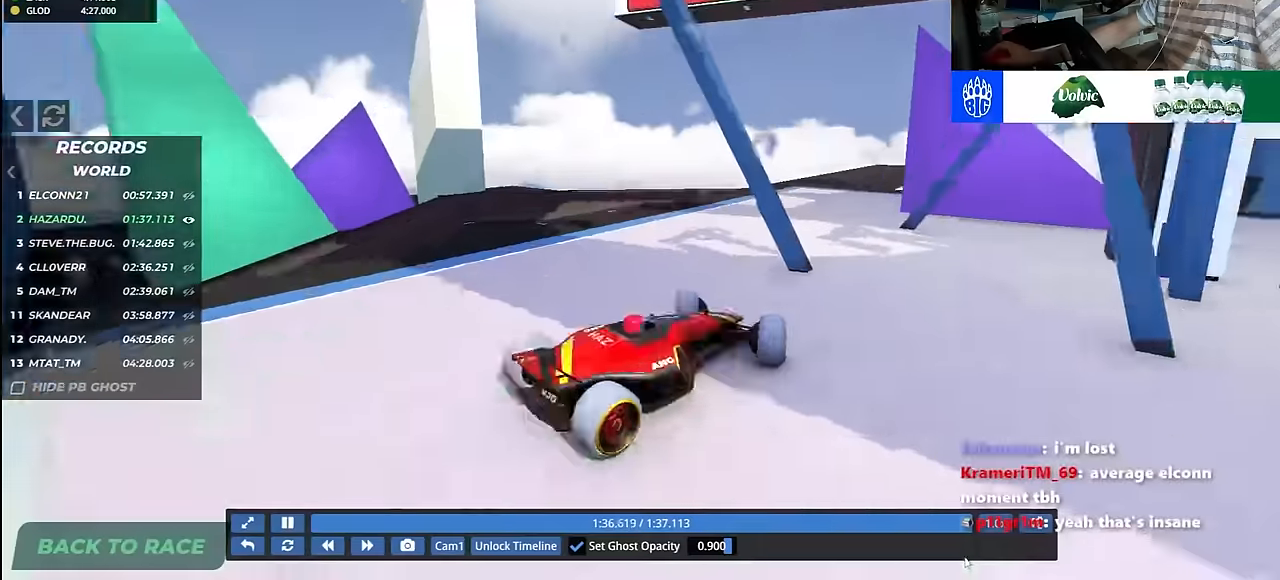
{"keys": ["up"], "events": [[67, "left", "up"], [67, "right", "down"], [483, "right", "up"]]}
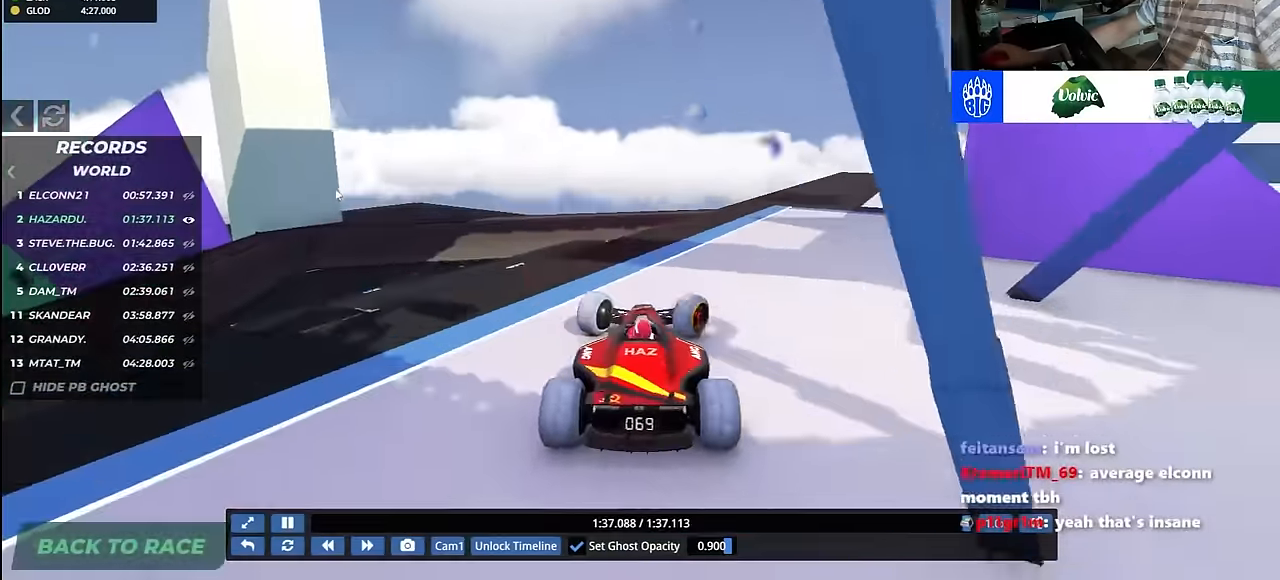
{"keys": ["up"], "events": []}
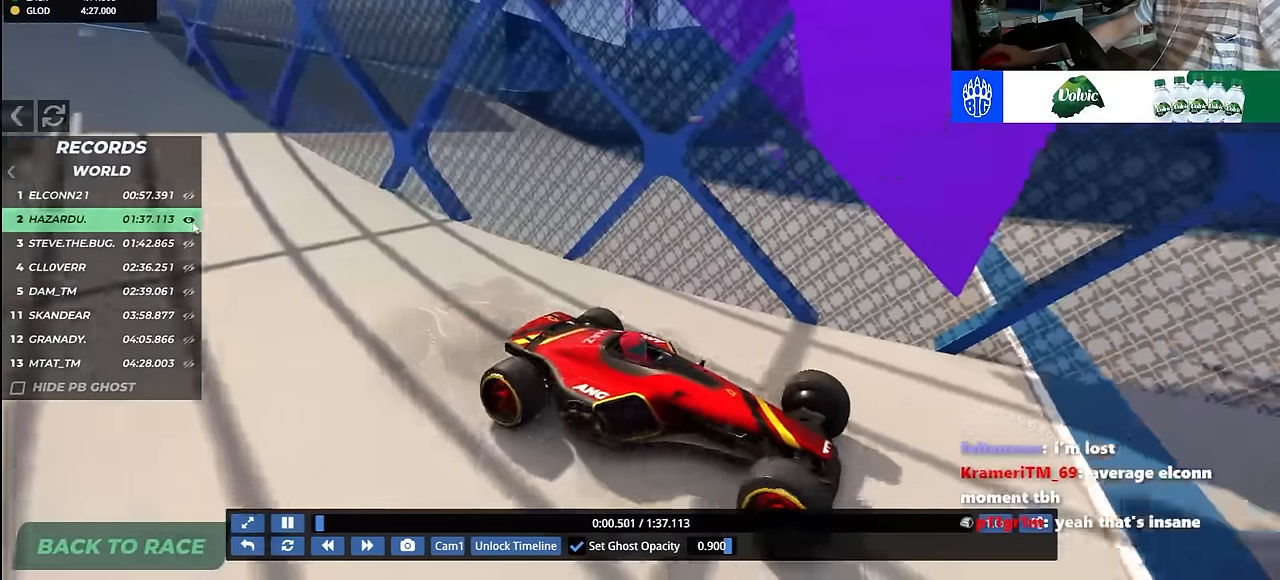
{"keys": ["up"], "events": []}
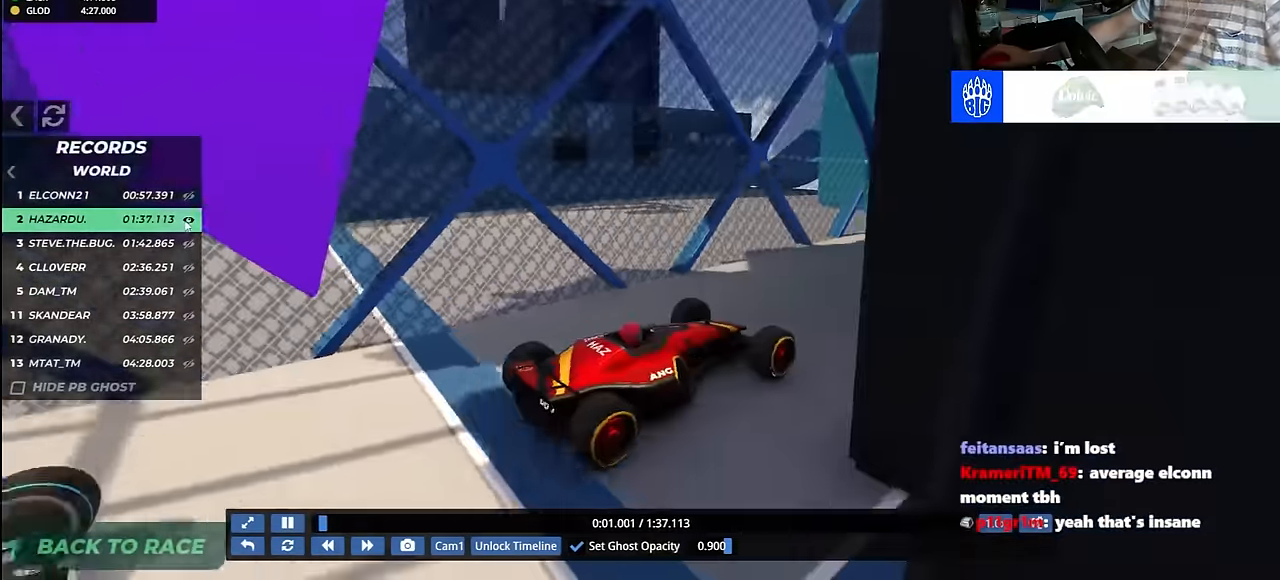
{"keys": ["up"], "events": [[67, "right", "down"], [133, "right", "up"]]}